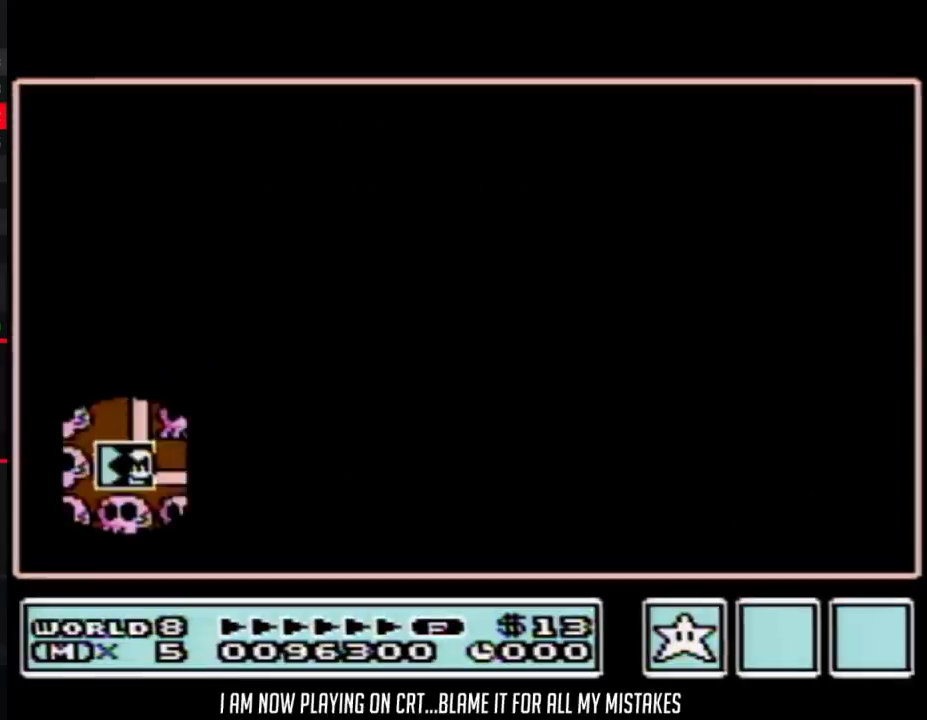
Gameplay with a controller (Nintendo layout); each line is a JSON object with the inputs held at the frame after it. "events" lists button and stick changes between this image and that frame as [ms after this image, input, new state], when the widget could be followed in between. Not read: L3 R3.
{"buttons": ["DPAD_RIGHT"], "events": [[50, "DPAD_RIGHT", "down"]]}
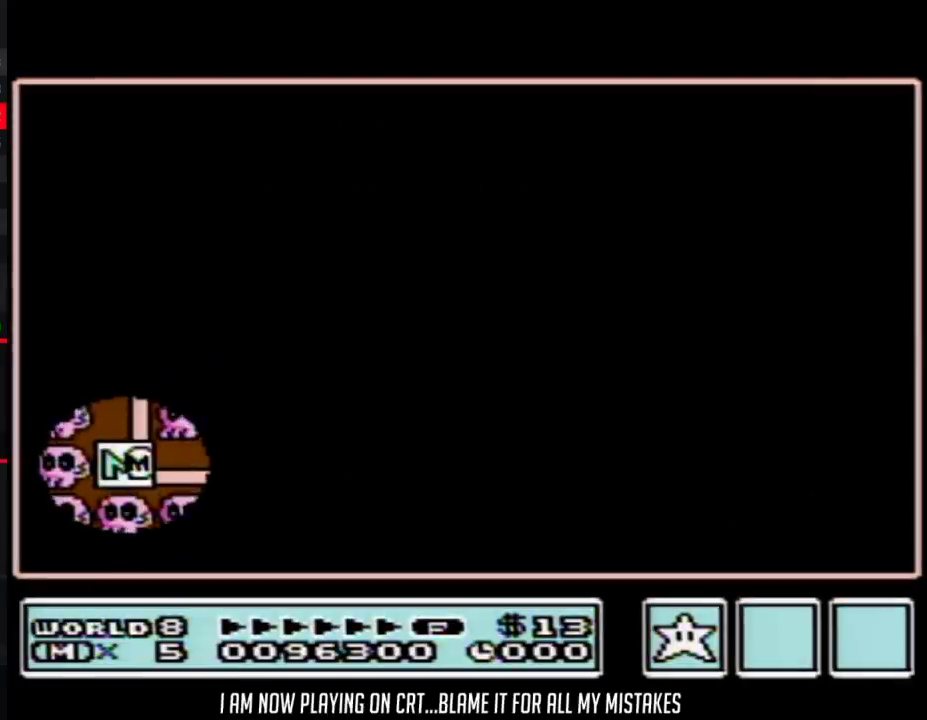
{"buttons": ["DPAD_RIGHT"], "events": []}
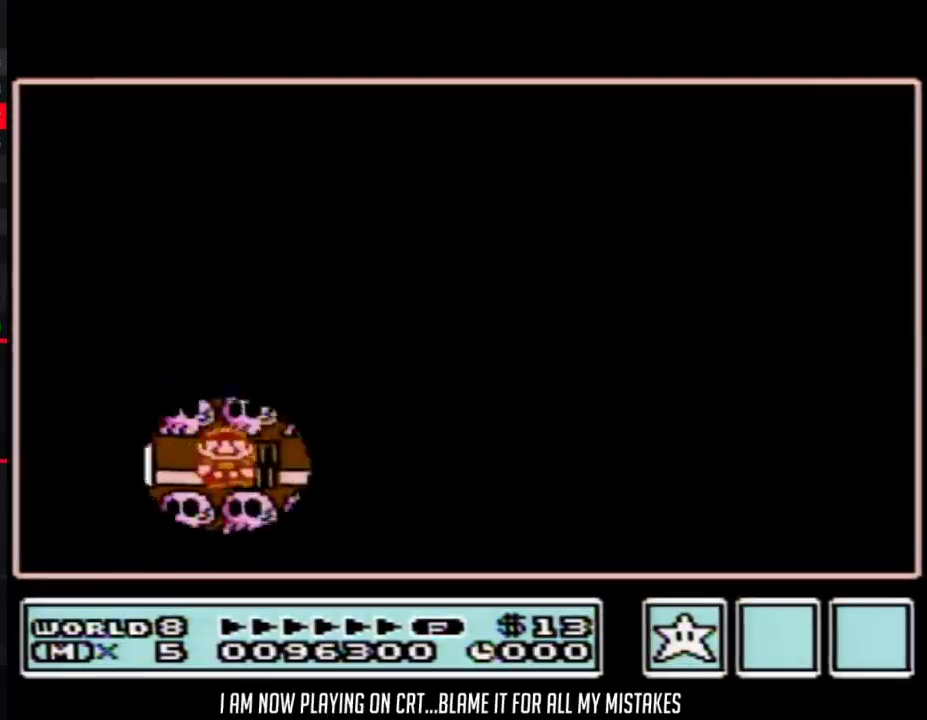
{"buttons": ["DPAD_RIGHT"], "events": [[67, "DPAD_RIGHT", "up"], [133, "DPAD_RIGHT", "down"], [383, "DPAD_RIGHT", "up"], [450, "DPAD_RIGHT", "down"]]}
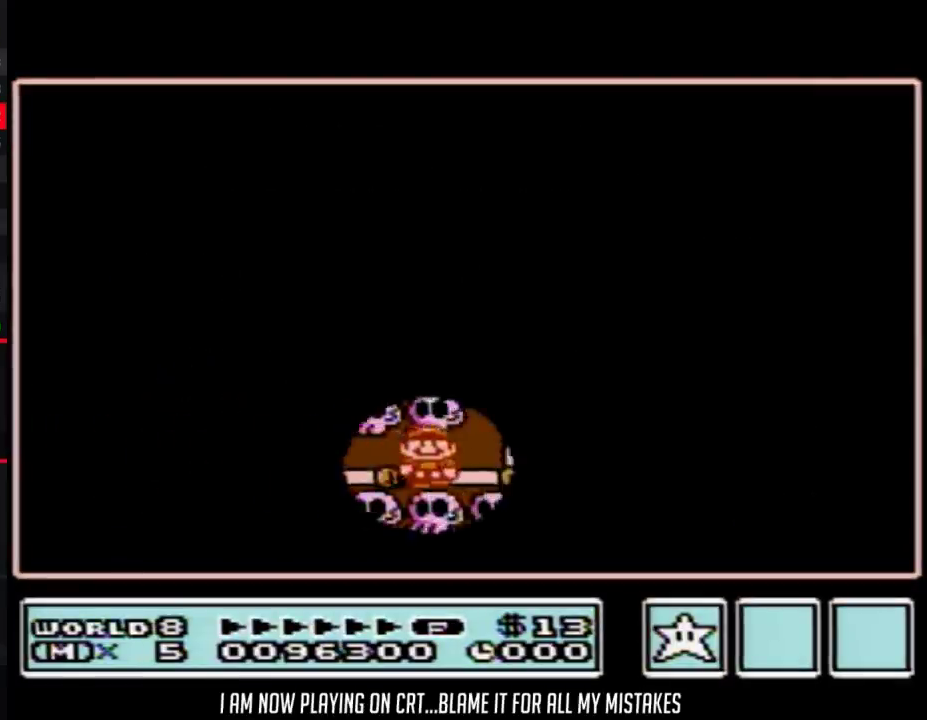
{"buttons": ["DPAD_UP"], "events": [[167, "DPAD_RIGHT", "up"], [233, "DPAD_UP", "down"]]}
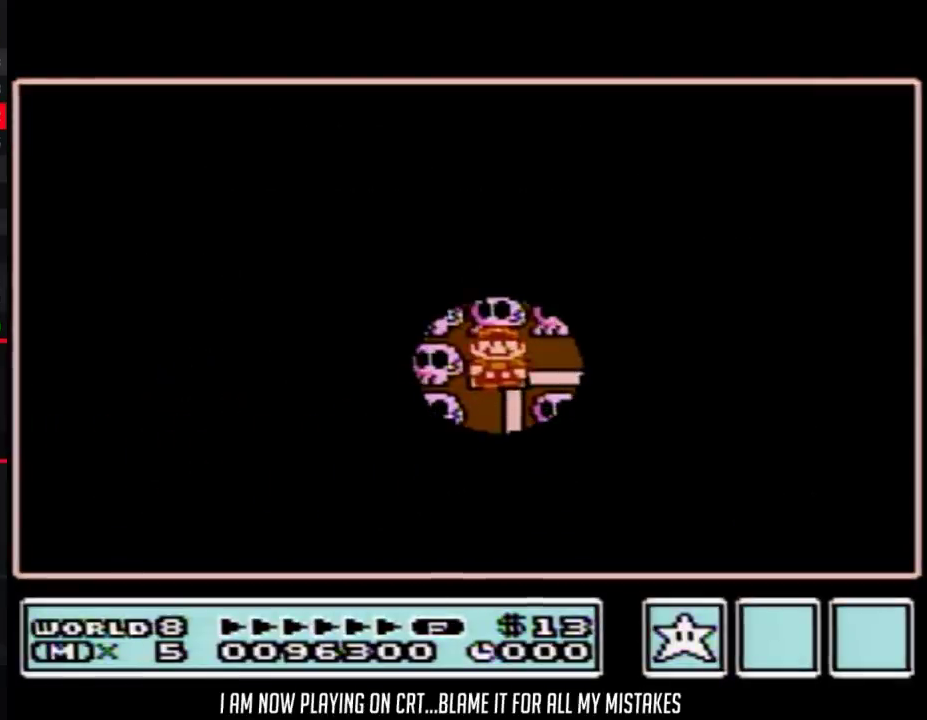
{"buttons": ["DPAD_UP"], "events": []}
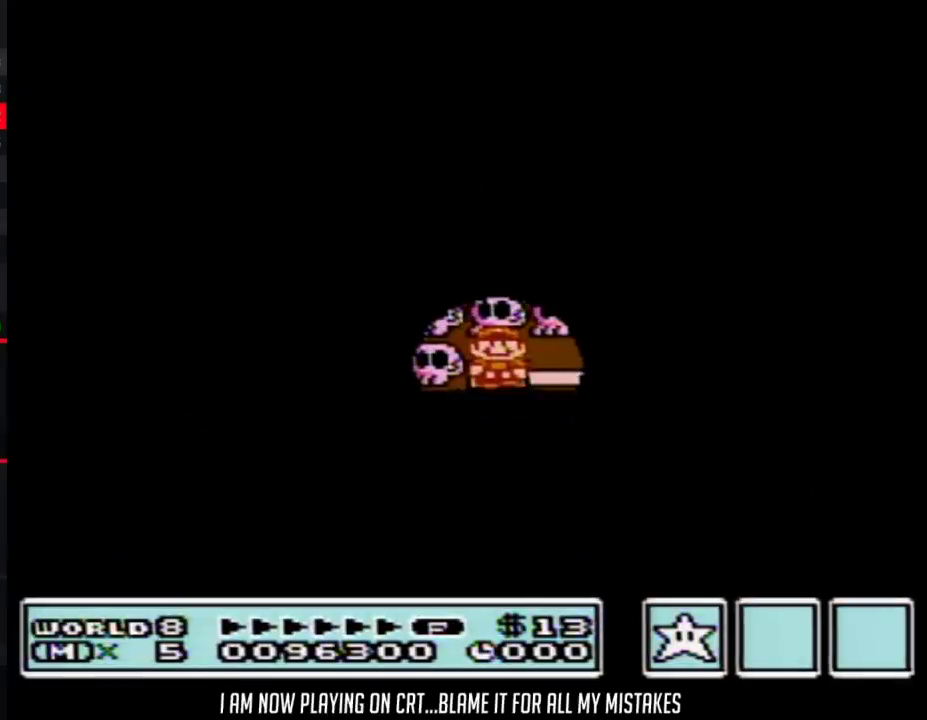
{"buttons": ["DPAD_UP"], "events": []}
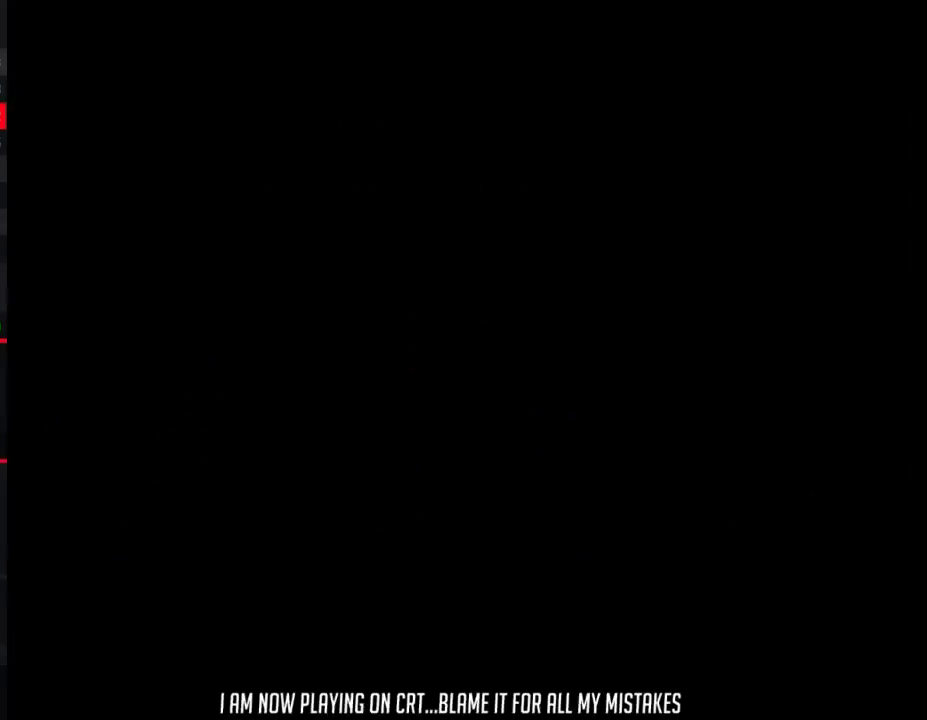
{"buttons": ["B", "DPAD_RIGHT"], "events": [[100, "DPAD_UP", "up"], [200, "B", "down"], [200, "DPAD_RIGHT", "down"]]}
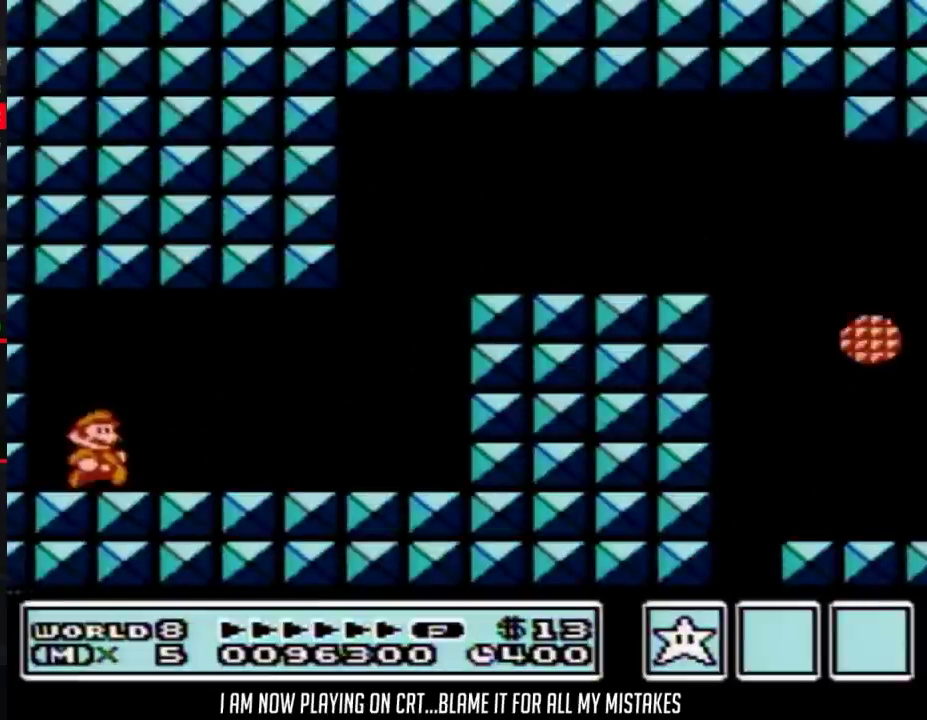
{"buttons": ["B", "DPAD_RIGHT"], "events": []}
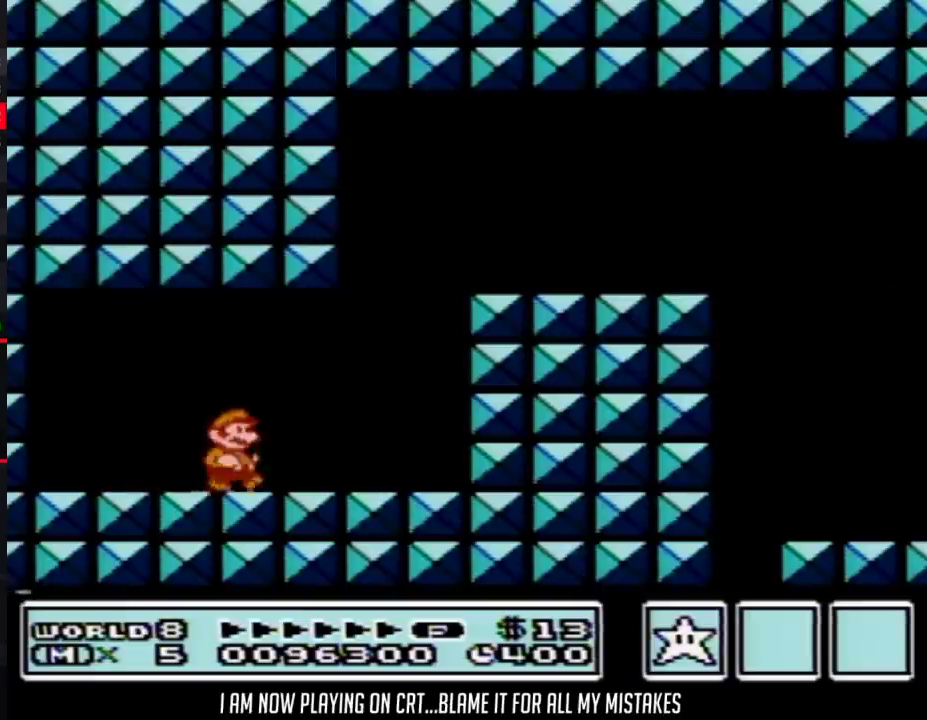
{"buttons": ["A", "B", "DPAD_RIGHT"], "events": [[67, "A", "down"]]}
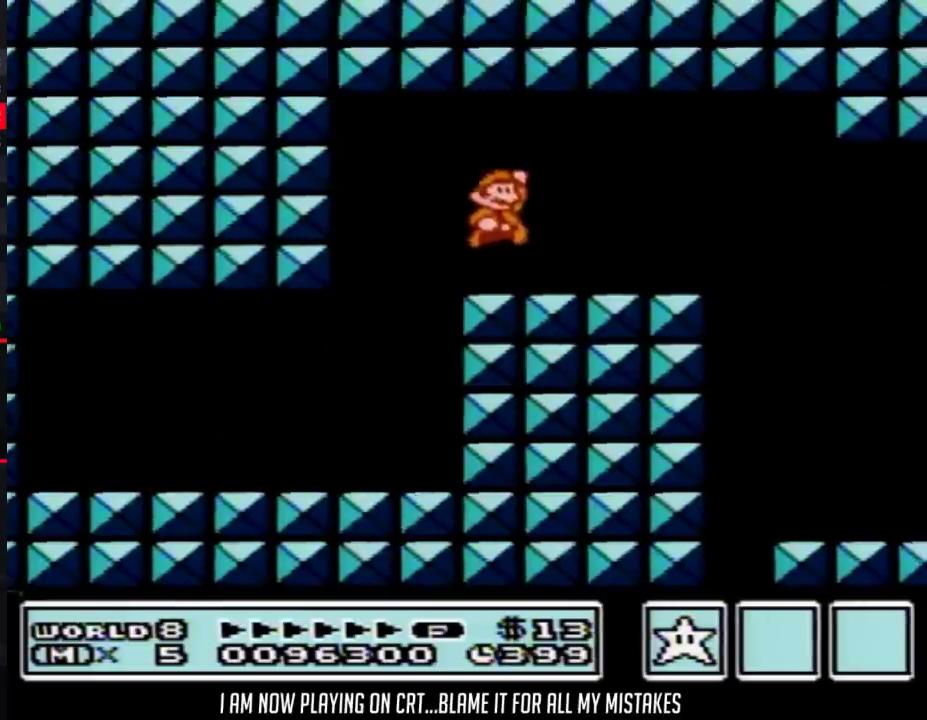
{"buttons": ["B", "DPAD_RIGHT"], "events": [[233, "A", "up"]]}
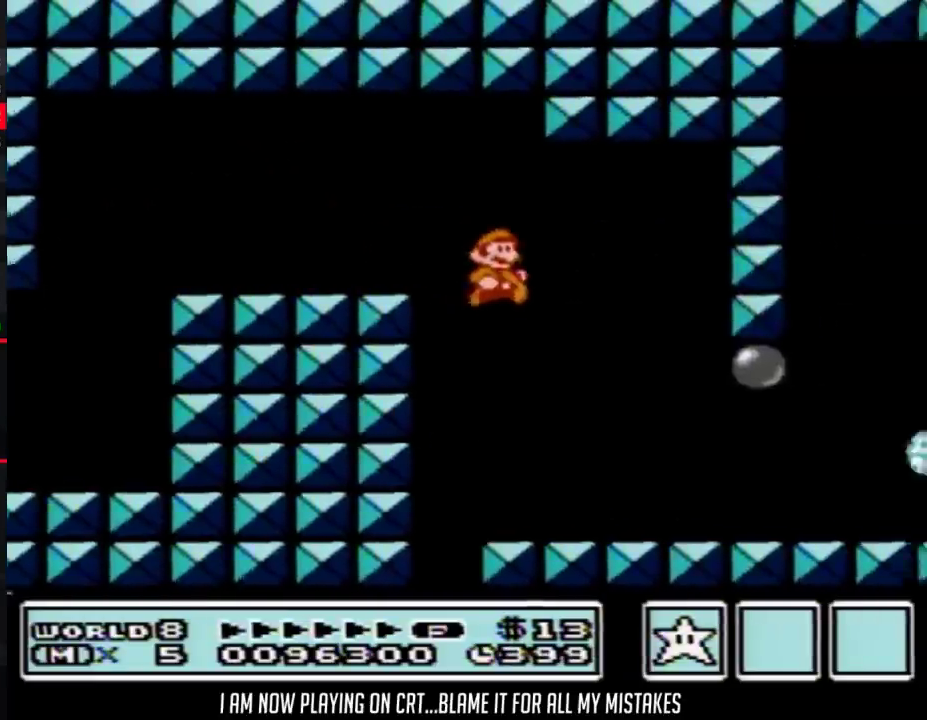
{"buttons": ["A", "B"], "events": [[133, "DPAD_RIGHT", "up"], [350, "DPAD_DOWN", "down"], [383, "A", "down"], [450, "DPAD_DOWN", "up"]]}
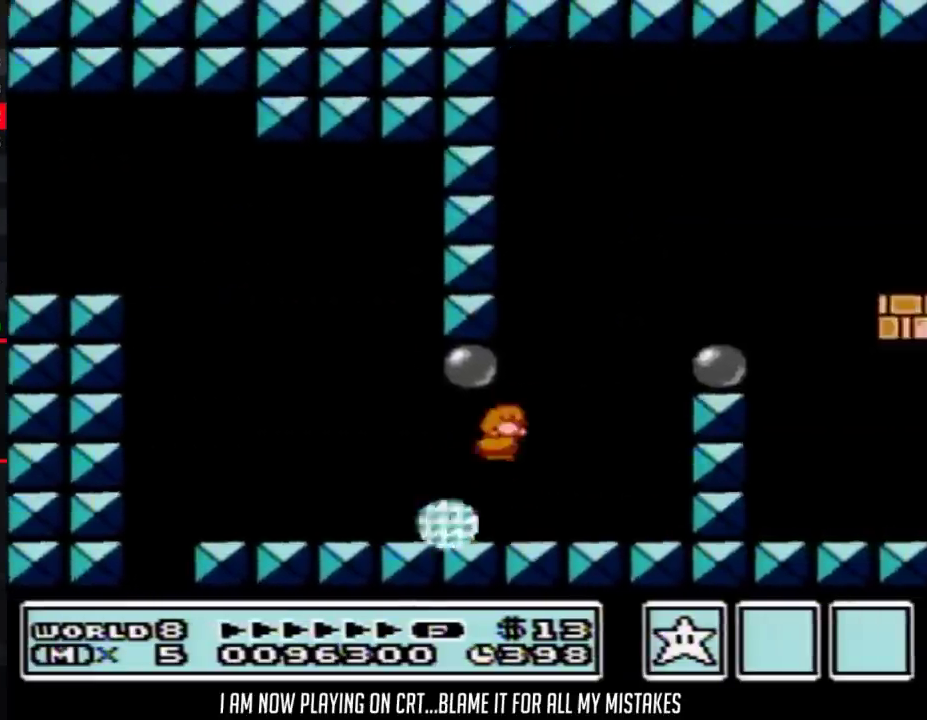
{"buttons": ["B", "DPAD_RIGHT"], "events": [[17, "DPAD_RIGHT", "down"], [300, "A", "up"]]}
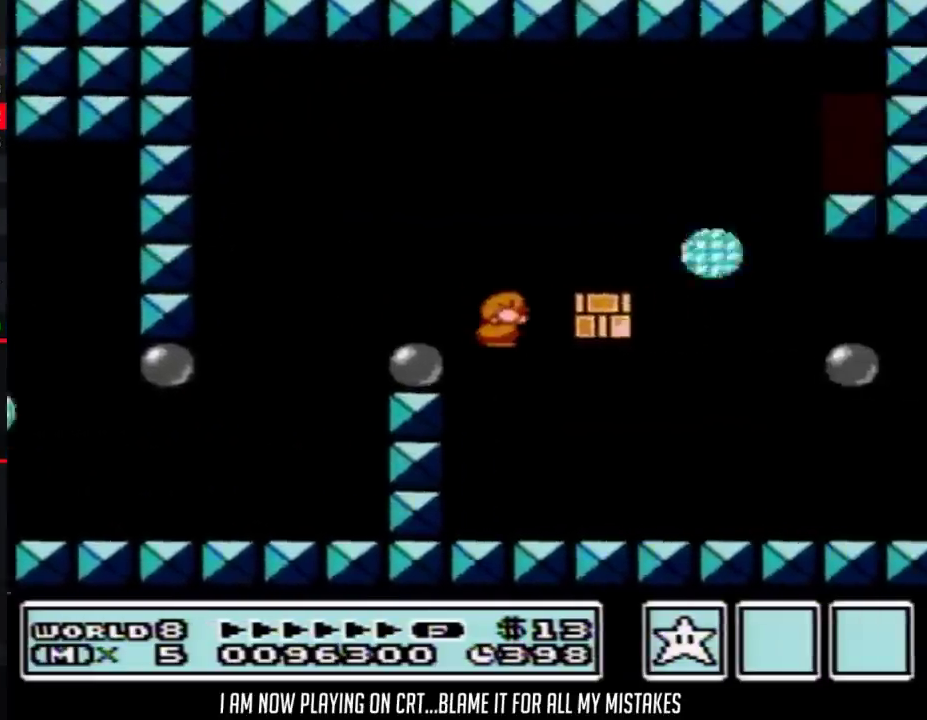
{"buttons": ["B", "DPAD_RIGHT"], "events": []}
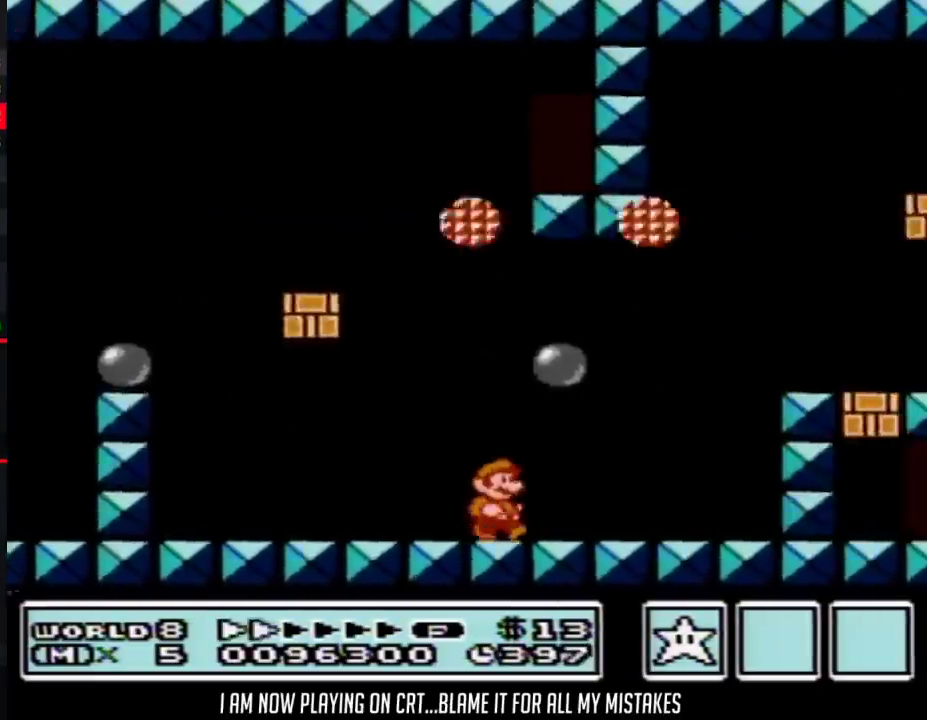
{"buttons": ["A", "B", "DPAD_RIGHT"], "events": [[83, "DPAD_DOWN", "down"], [83, "DPAD_RIGHT", "up"], [117, "A", "down"], [133, "DPAD_DOWN", "up"], [133, "DPAD_LEFT", "down"], [233, "DPAD_UP", "down"], [267, "DPAD_LEFT", "up"], [300, "DPAD_RIGHT", "down"], [300, "DPAD_UP", "up"]]}
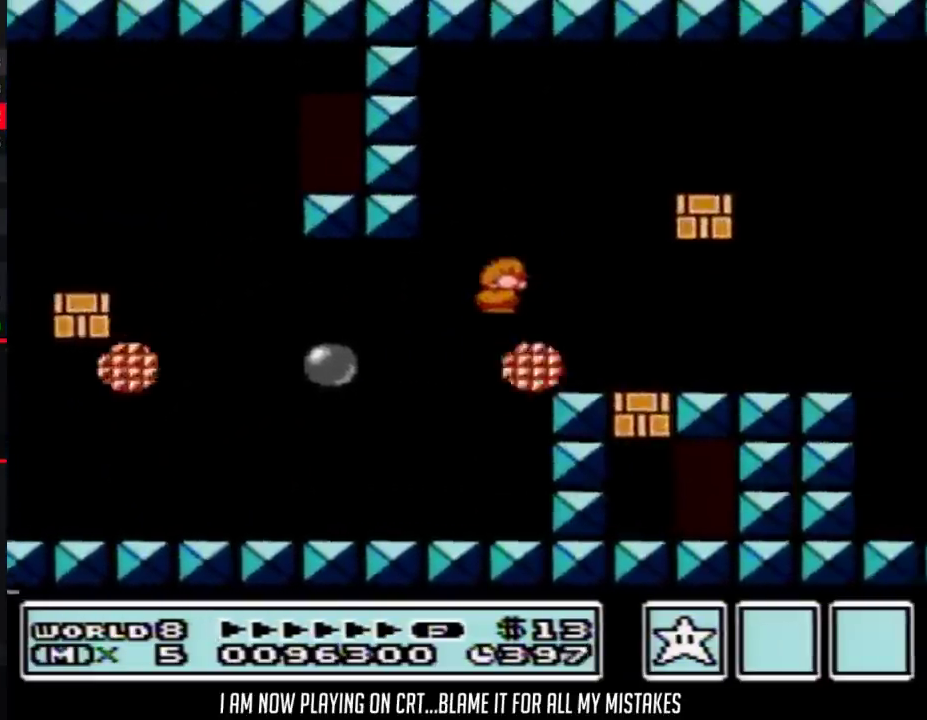
{"buttons": ["B", "DPAD_RIGHT"], "events": [[17, "A", "up"], [350, "DPAD_DOWN", "down"], [350, "DPAD_RIGHT", "up"], [383, "A", "down"], [450, "DPAD_DOWN", "up"], [450, "DPAD_RIGHT", "down"], [483, "A", "up"]]}
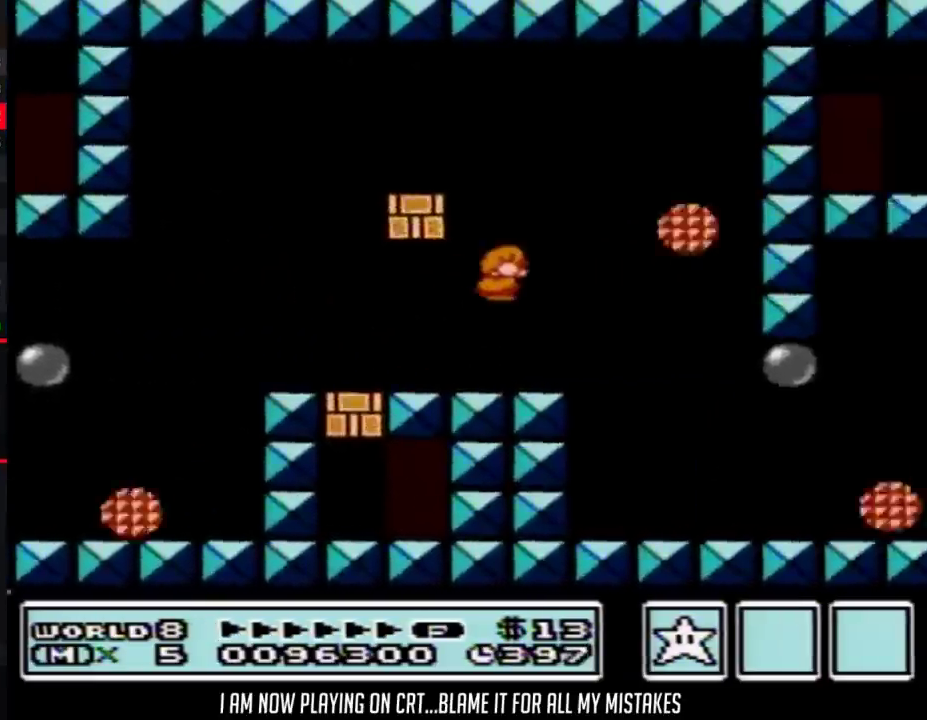
{"buttons": ["B"], "events": [[267, "DPAD_RIGHT", "up"], [333, "DPAD_LEFT", "down"], [417, "DPAD_LEFT", "up"]]}
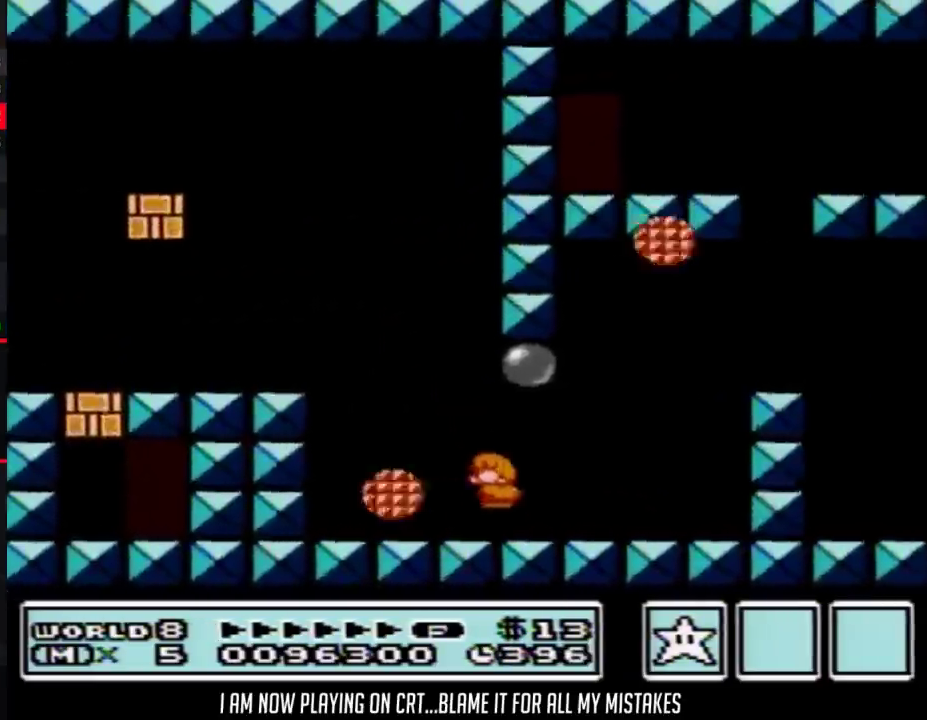
{"buttons": ["A", "B", "DPAD_RIGHT"], "events": [[83, "DPAD_DOWN", "down"], [133, "A", "down"], [167, "DPAD_DOWN", "up"], [267, "DPAD_RIGHT", "down"]]}
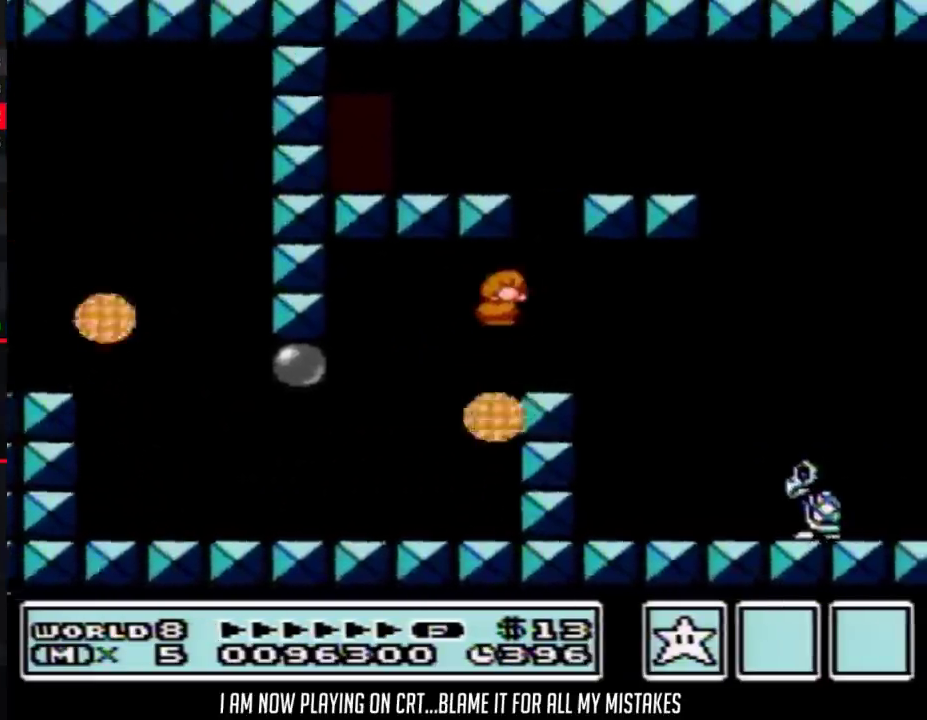
{"buttons": ["B", "DPAD_RIGHT"], "events": [[50, "A", "up"]]}